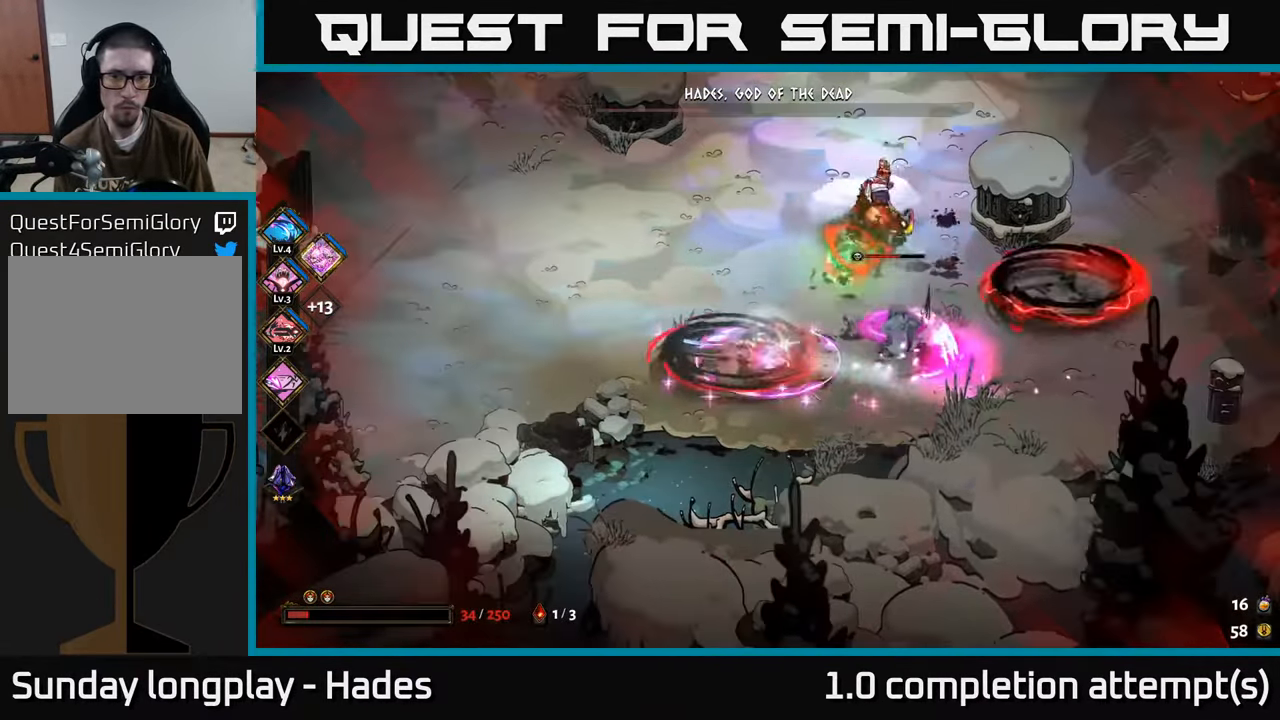
Gameplay with a controller (Xbox layout); each line is a JSON object with the inputs held at the frame after it. "events" lists button and stick changes between this image and that frame as [ms after this image, input, new state], when the widget could be followed in between. Not read: right_stick.
{"buttons": [], "left_stick": "up-right", "events": [[117, "A", "down"], [117, "left_stick", "up-left"], [233, "A", "up"], [317, "left_stick", "up"], [450, "left_stick", "up-right"]]}
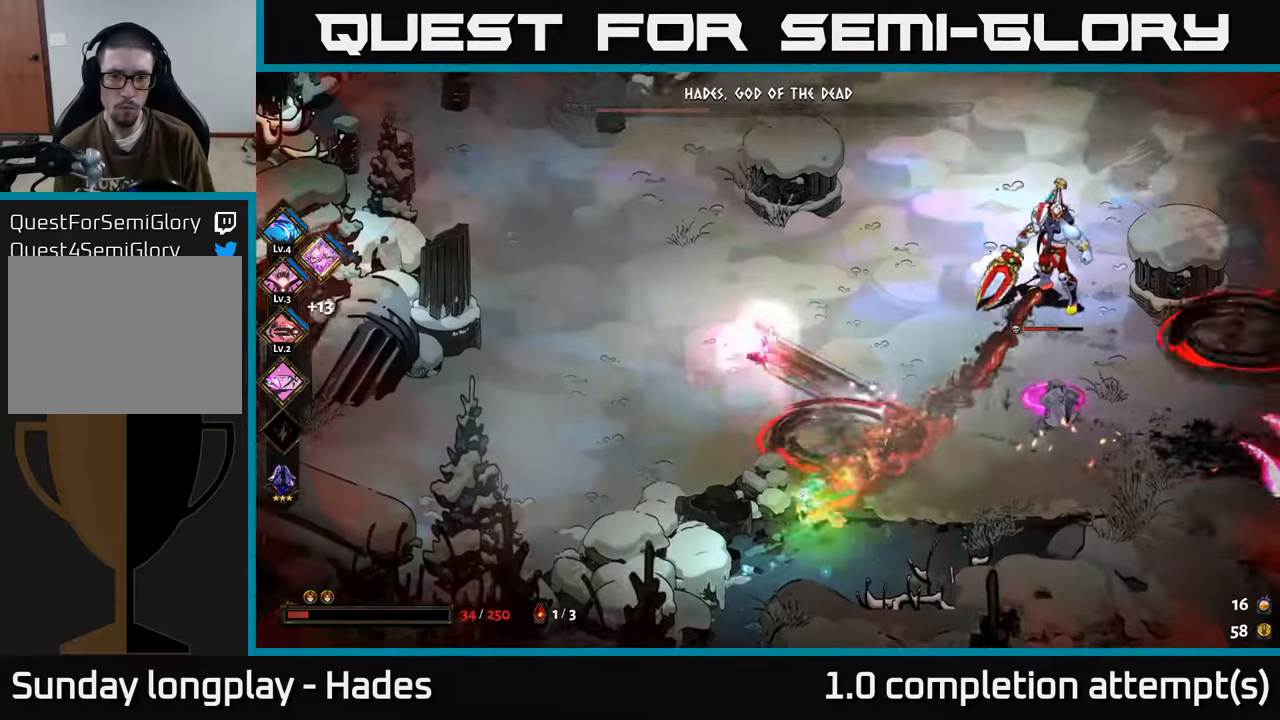
{"buttons": [], "left_stick": "down-right", "events": [[150, "left_stick", "right"], [400, "A", "down"], [484, "left_stick", "down-right"], [500, "A", "up"]]}
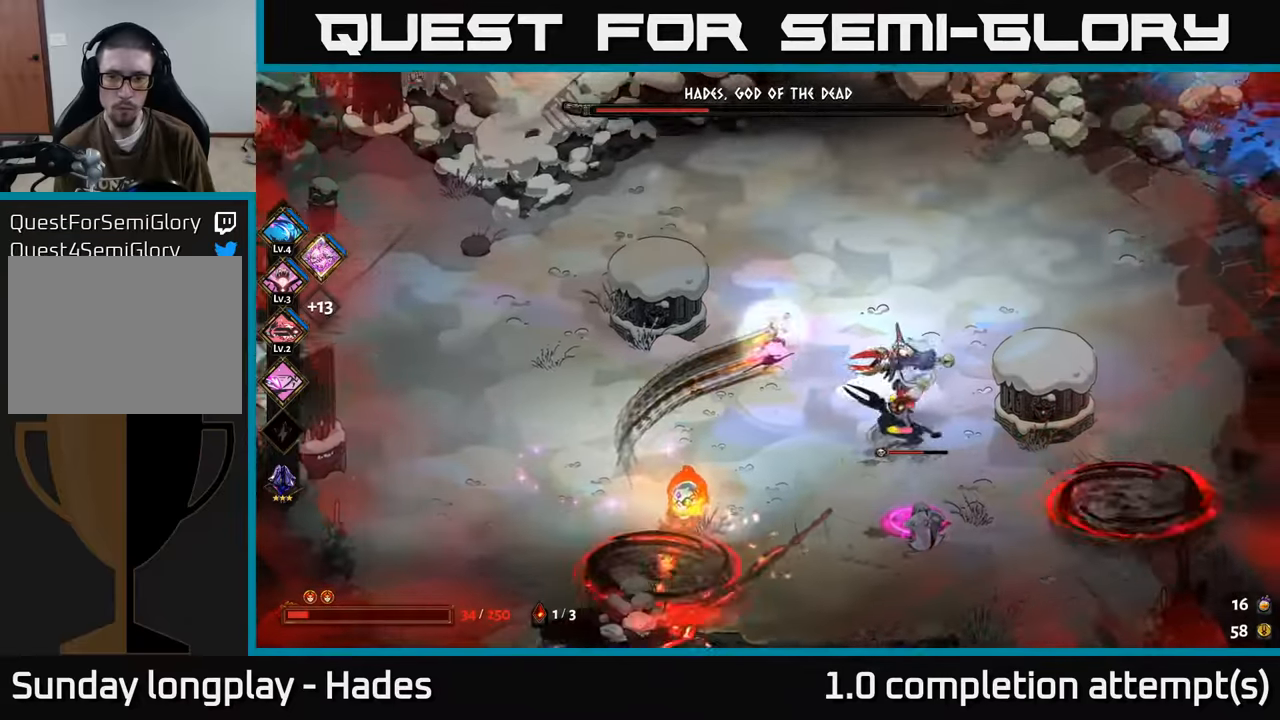
{"buttons": ["A"], "left_stick": "down-right", "events": [[84, "Y", "down"], [117, "left_stick", "down"], [200, "Y", "up"], [367, "left_stick", "down-right"], [467, "A", "down"]]}
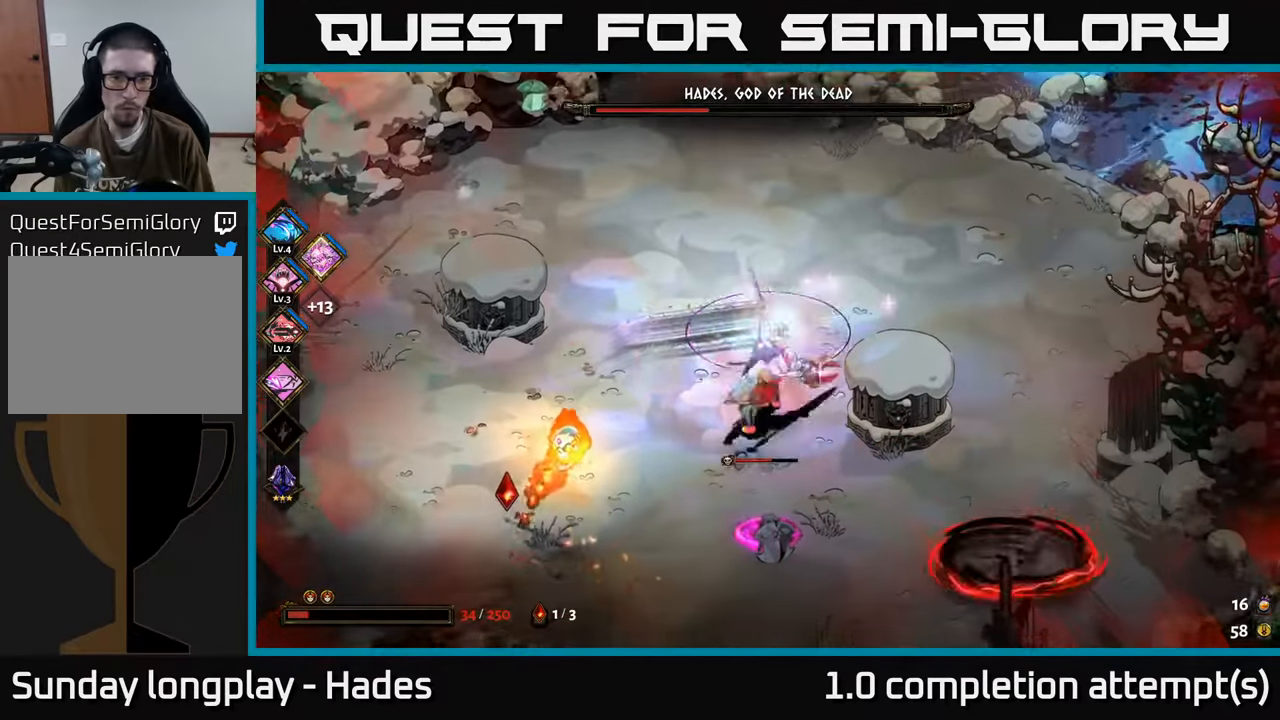
{"buttons": ["A", "X"], "left_stick": "down-left", "events": [[34, "X", "down"], [100, "A", "up"], [117, "X", "up"], [167, "A", "down"], [184, "X", "down"], [250, "X", "up"], [267, "A", "up"], [267, "left_stick", "down"], [334, "A", "down"], [334, "X", "down"], [367, "left_stick", "down-left"], [400, "X", "up"], [434, "A", "up"], [484, "A", "down"], [484, "X", "down"]]}
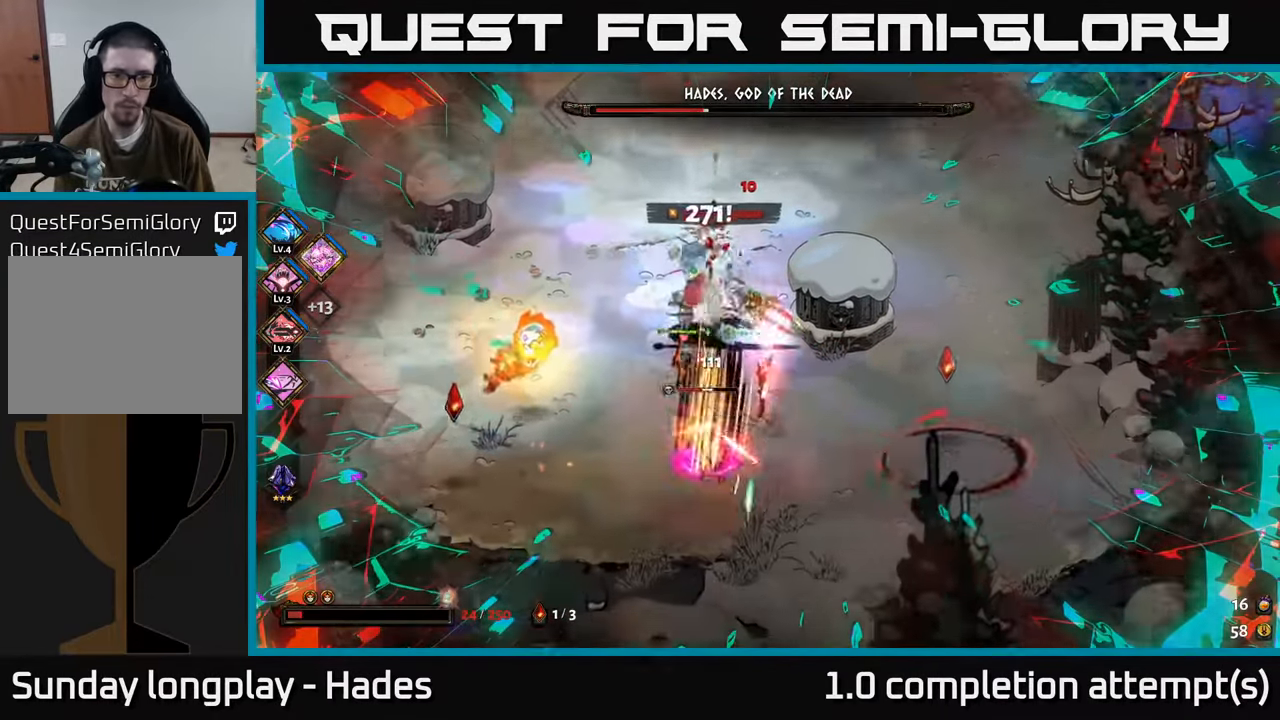
{"buttons": [], "left_stick": "left", "events": [[50, "X", "up"], [67, "A", "up"], [117, "left_stick", "up-left"], [167, "Y", "down"], [250, "Y", "up"], [434, "left_stick", "left"]]}
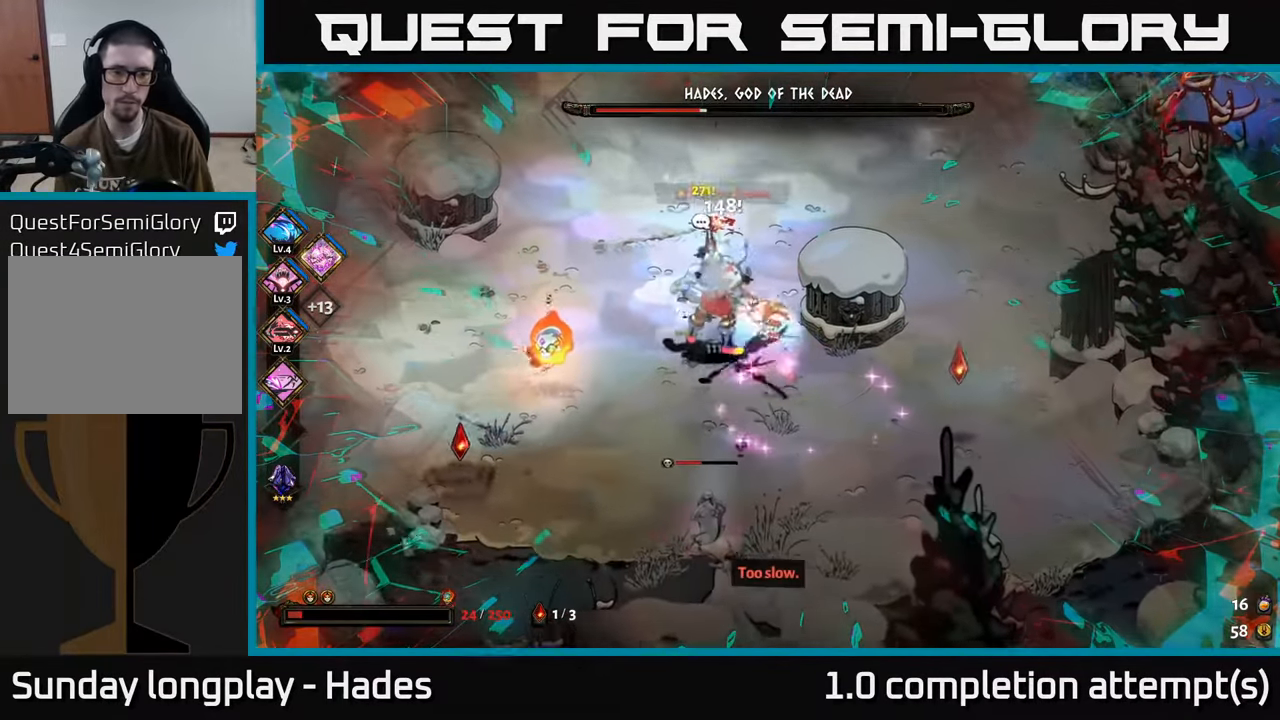
{"buttons": ["A", "X"], "left_stick": "left", "events": [[284, "A", "down"], [334, "X", "down"], [384, "X", "up"], [400, "A", "up"], [484, "A", "down"], [500, "X", "down"]]}
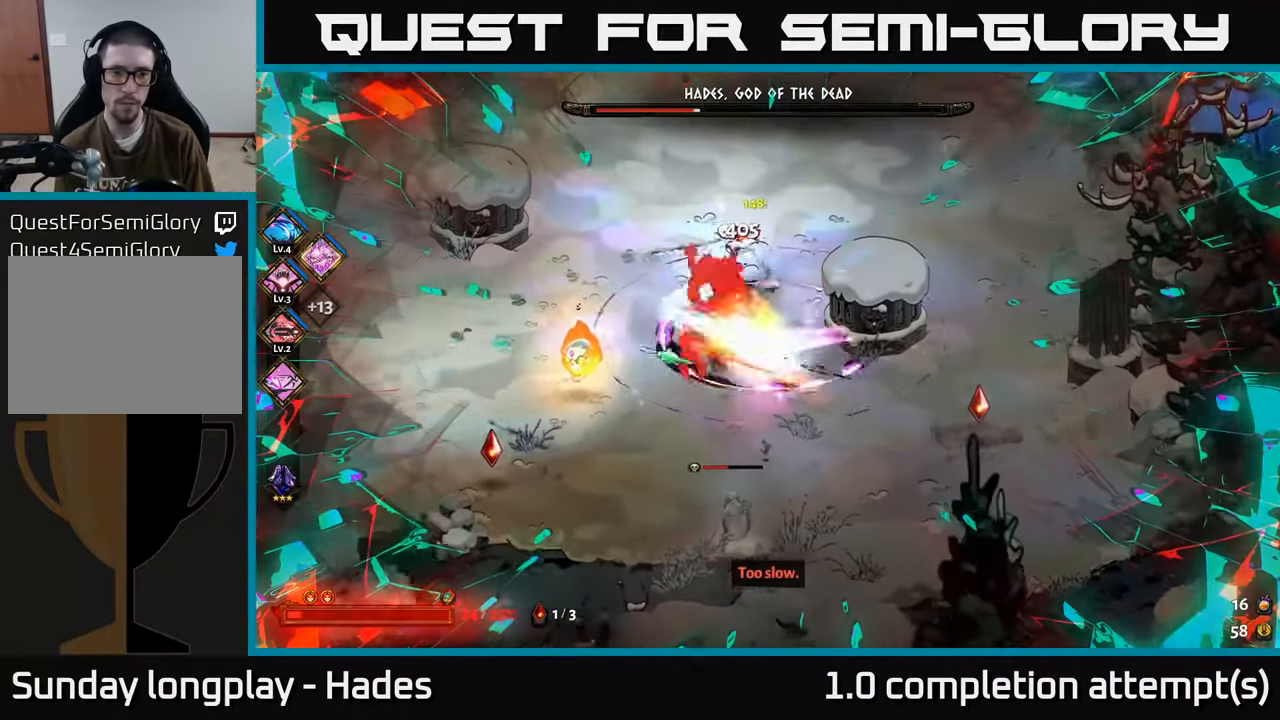
{"buttons": ["A", "X"], "left_stick": "left", "events": [[67, "A", "up"], [67, "X", "up"], [150, "A", "down"], [150, "X", "down"], [217, "X", "up"], [234, "A", "up"], [300, "A", "down"], [317, "X", "down"], [384, "X", "up"], [400, "A", "up"], [467, "A", "down"], [484, "X", "down"]]}
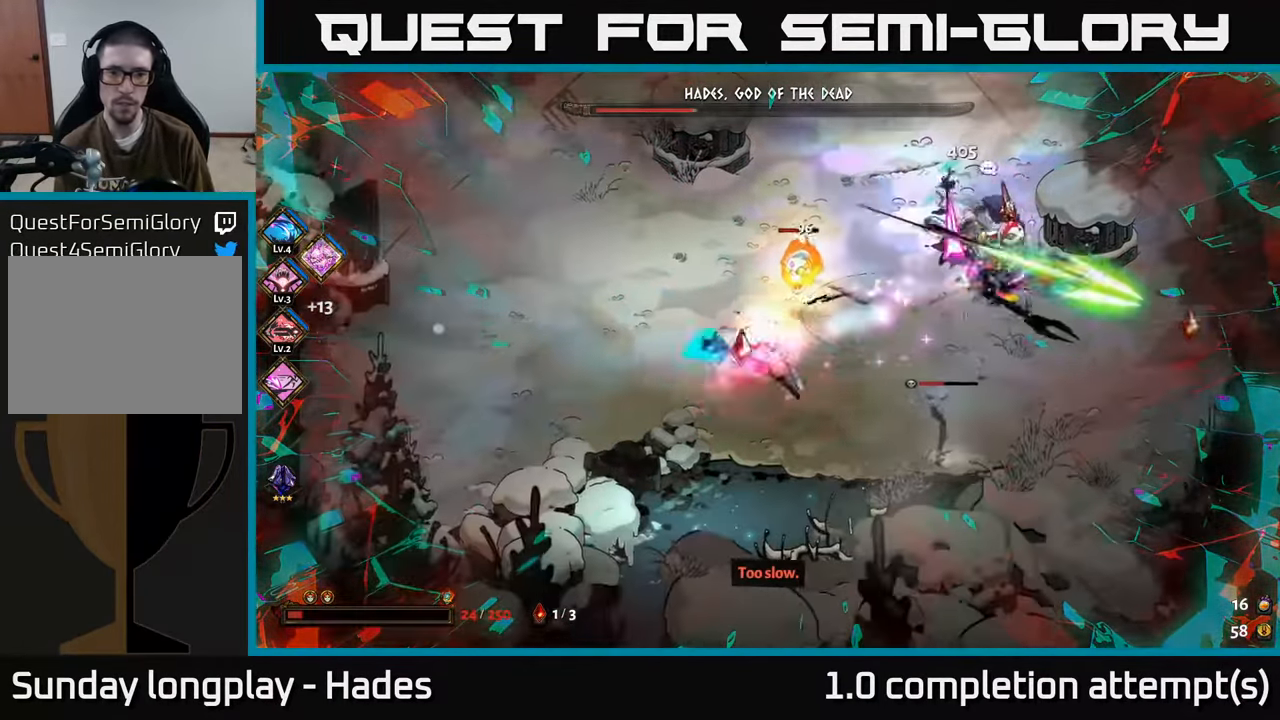
{"buttons": [], "left_stick": "up-right", "events": [[50, "X", "up"], [67, "A", "up"], [267, "left_stick", "up-right"], [350, "Y", "down"], [450, "Y", "up"]]}
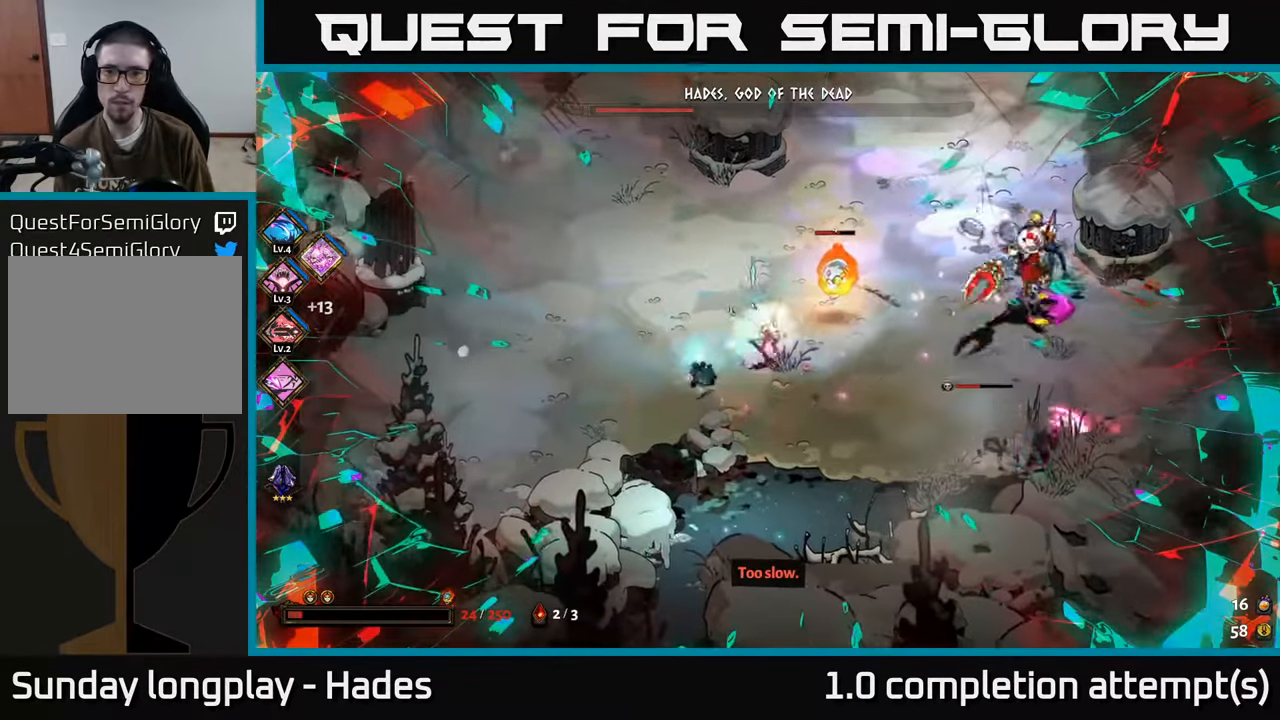
{"buttons": ["A"], "left_stick": "up-right", "events": [[417, "A", "down"]]}
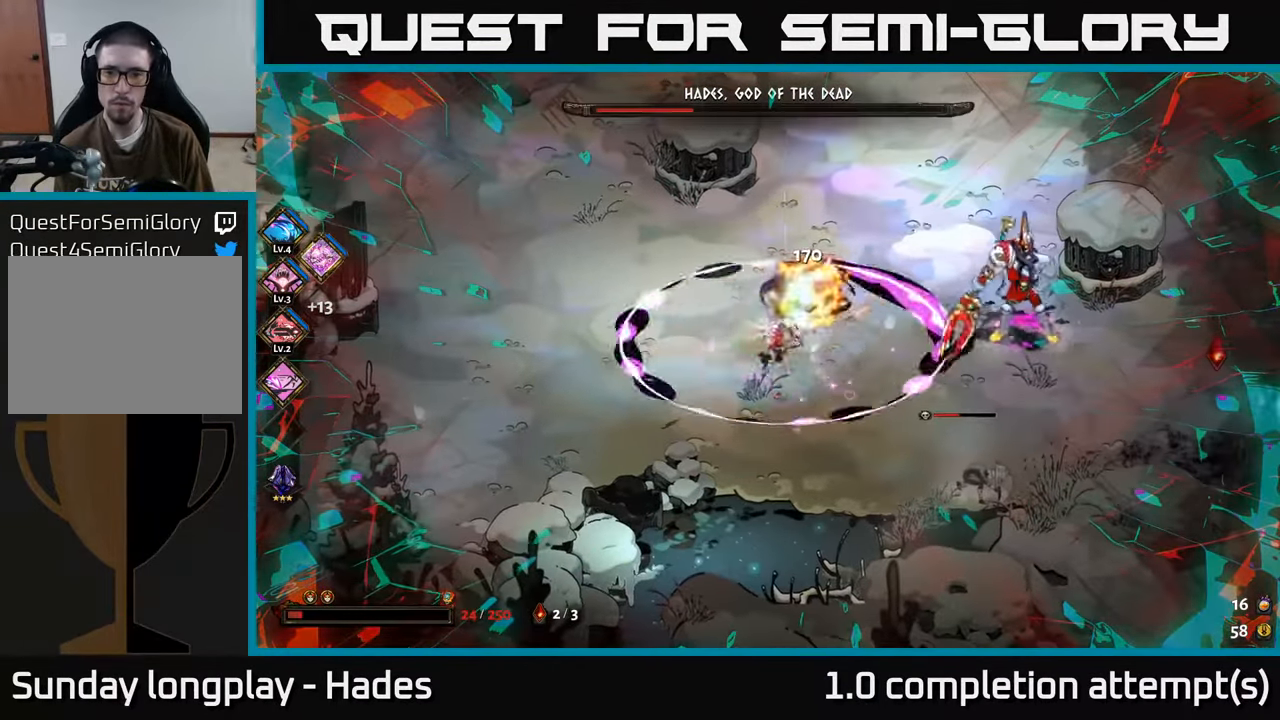
{"buttons": [], "left_stick": "down-right", "events": [[34, "A", "up"], [134, "A", "down"], [167, "X", "down"], [200, "left_stick", "right"], [267, "A", "up"], [284, "X", "up"], [384, "left_stick", "down-right"]]}
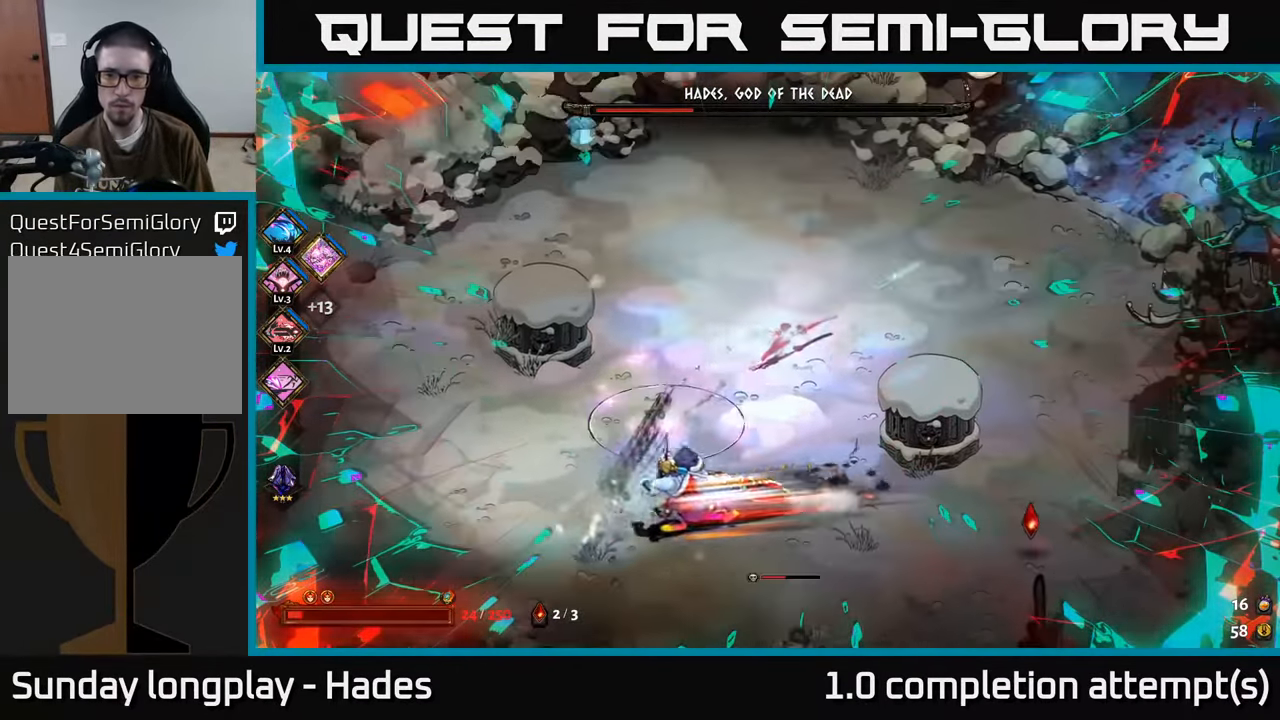
{"buttons": ["A"], "left_stick": "down-right", "events": [[17, "left_stick", "right"], [134, "left_stick", "down-right"], [334, "A", "down"]]}
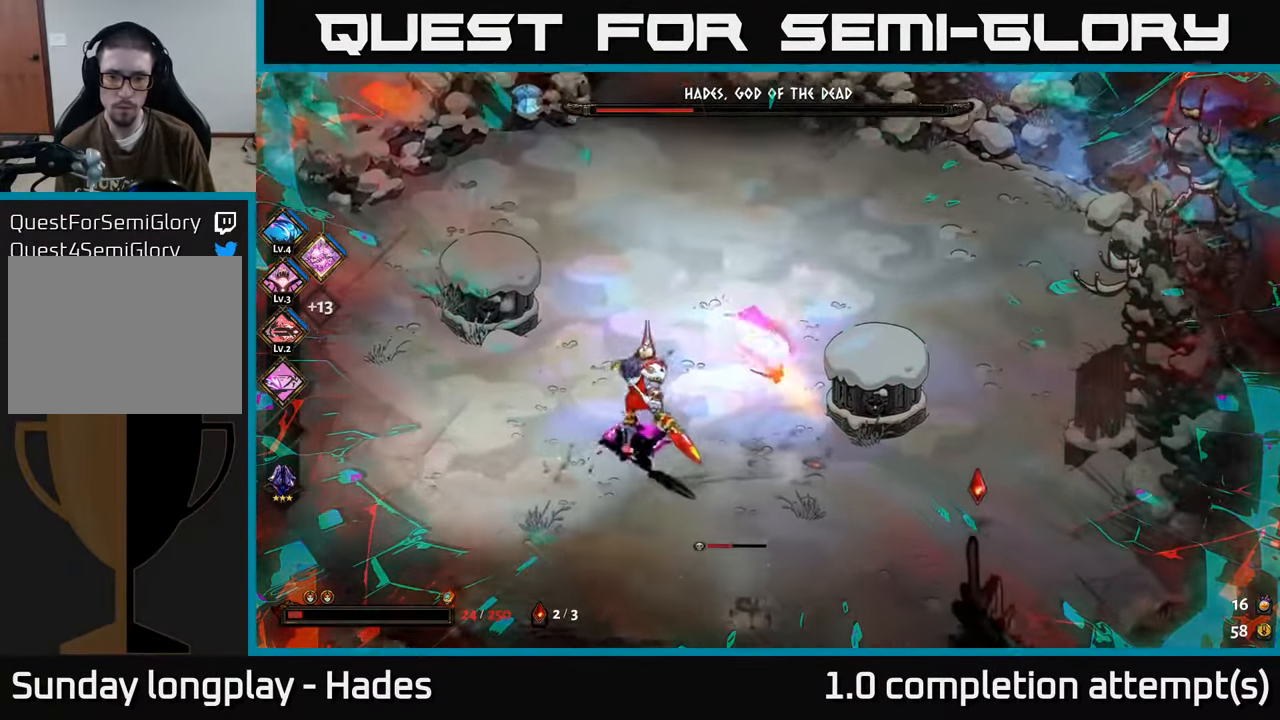
{"buttons": ["A"], "left_stick": "down-left", "events": [[17, "A", "up"], [300, "left_stick", "down-left"], [433, "A", "down"]]}
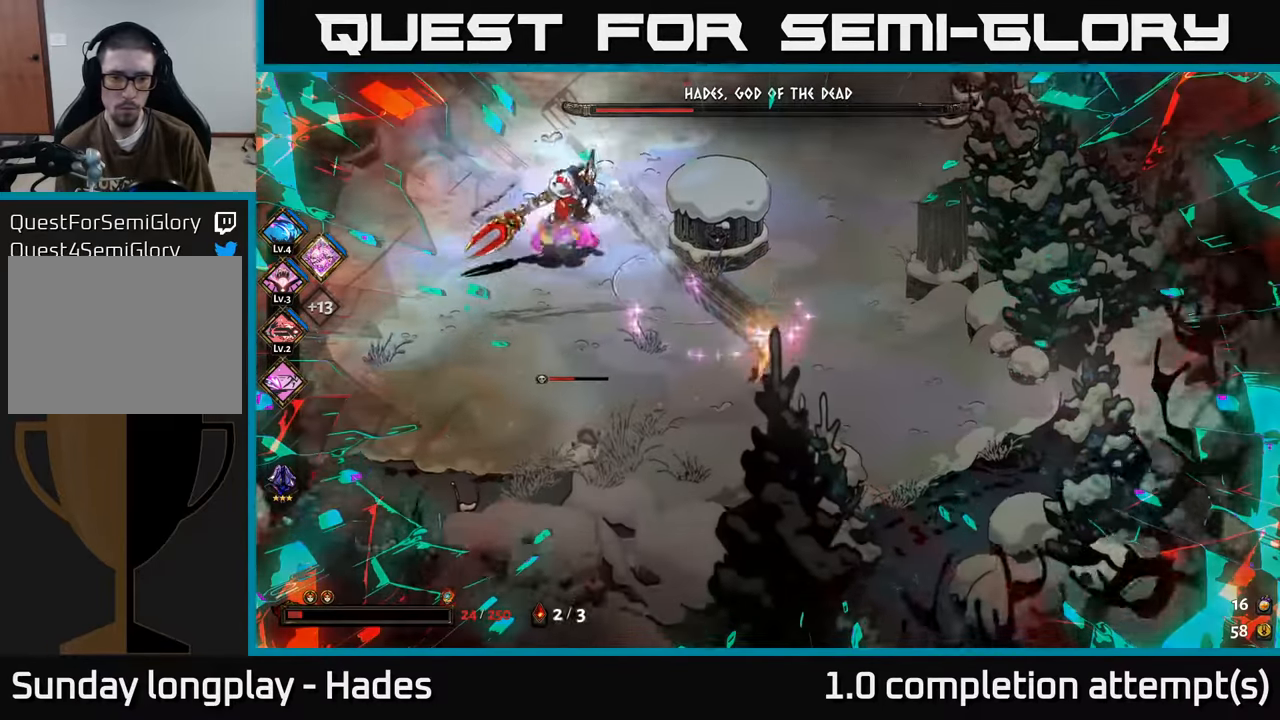
{"buttons": [], "left_stick": "left", "events": [[83, "A", "up"], [133, "Y", "down"], [200, "left_stick", "left"], [233, "Y", "up"]]}
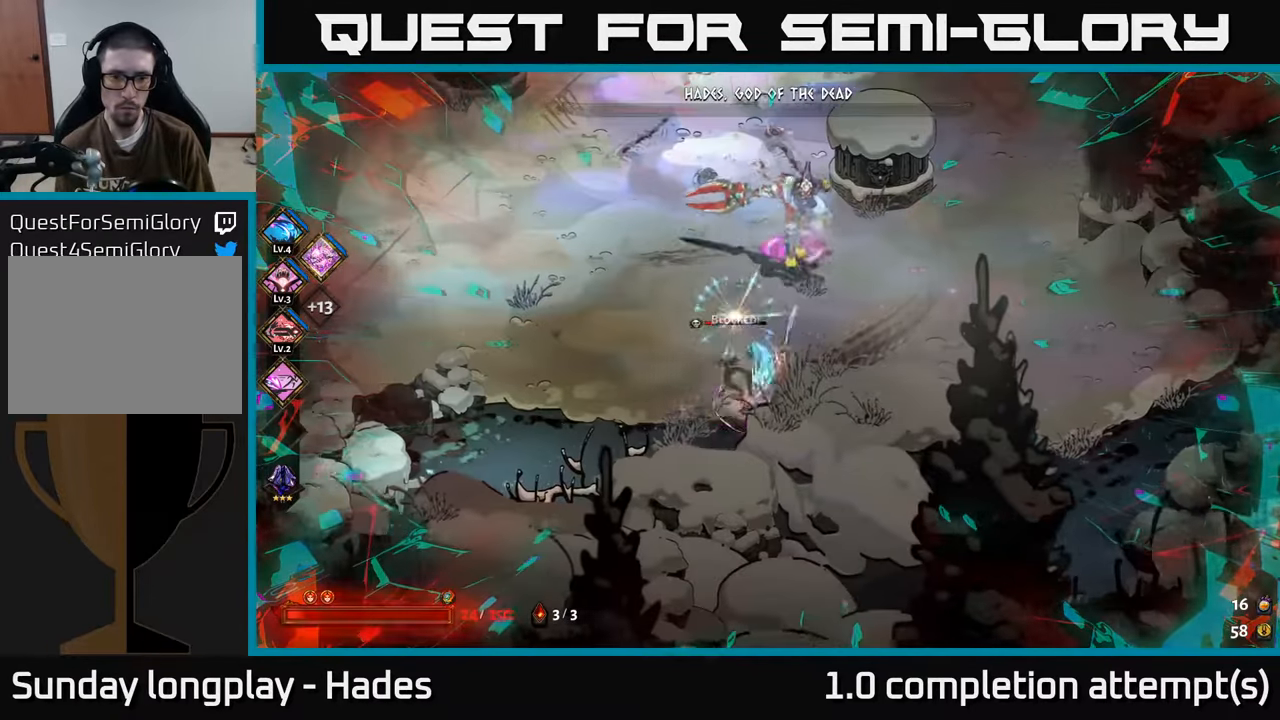
{"buttons": ["X"], "left_stick": "up-right", "events": [[216, "A", "down"], [283, "X", "down"], [300, "left_stick", "up-left"], [350, "X", "up"], [366, "A", "up"], [433, "A", "down"], [433, "left_stick", "up-right"], [450, "X", "down"], [500, "A", "up"]]}
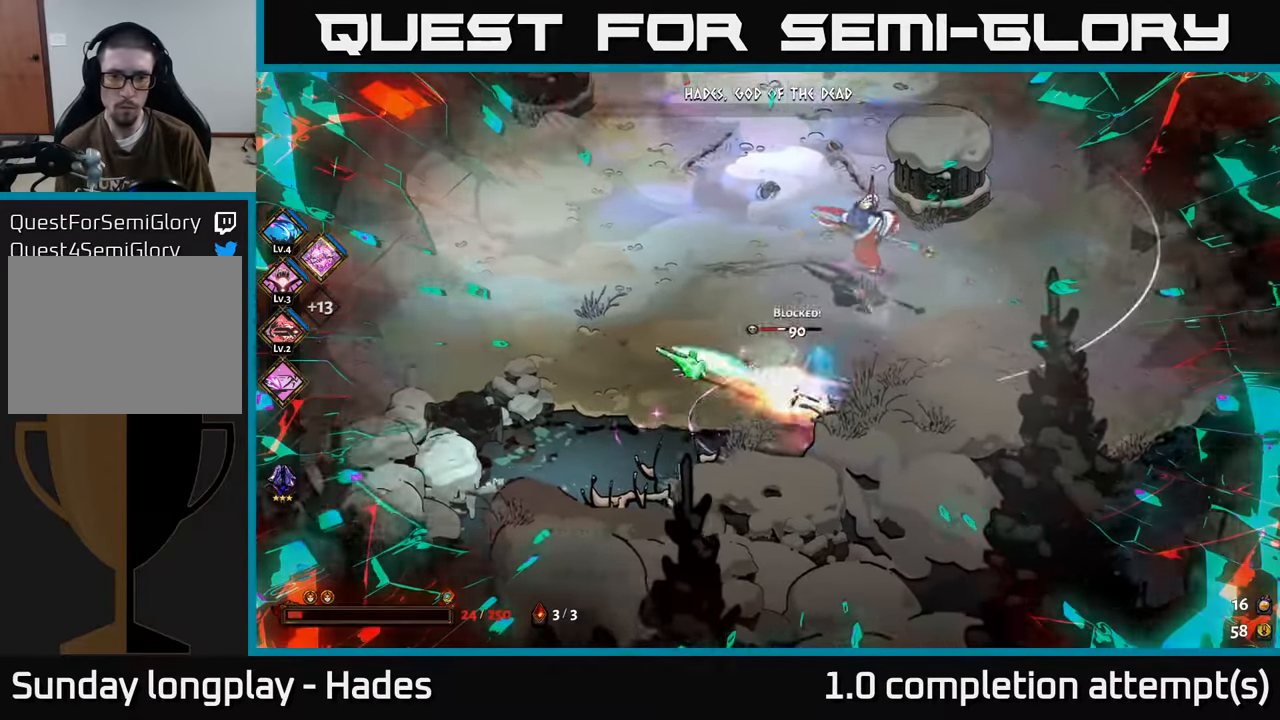
{"buttons": ["A"], "left_stick": "up-left", "events": [[16, "X", "up"], [116, "B", "down"], [166, "left_stick", "up-left"], [200, "B", "up"], [283, "B", "down"], [350, "B", "up"], [433, "A", "down"]]}
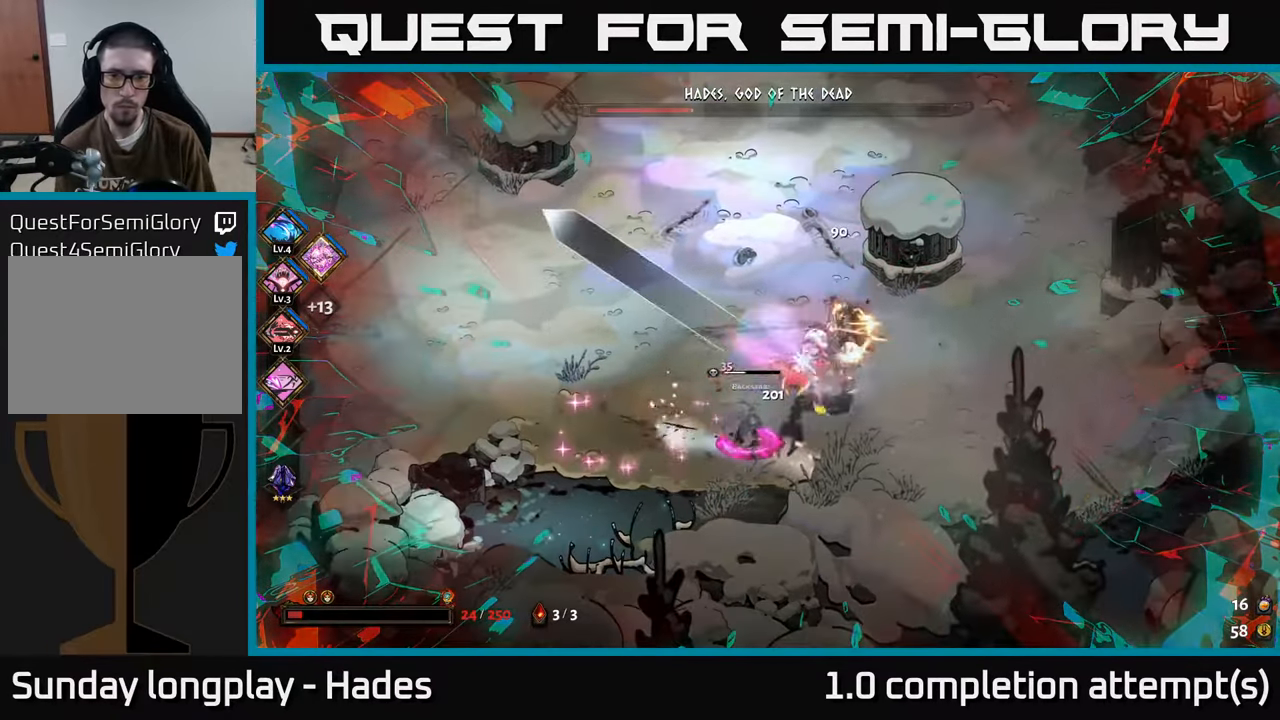
{"buttons": ["A"], "left_stick": "down-right", "events": [[50, "A", "up"], [133, "A", "down"], [216, "A", "up"], [266, "A", "down"], [266, "left_stick", "up-right"], [383, "A", "up"], [416, "A", "down"], [450, "left_stick", "down-right"]]}
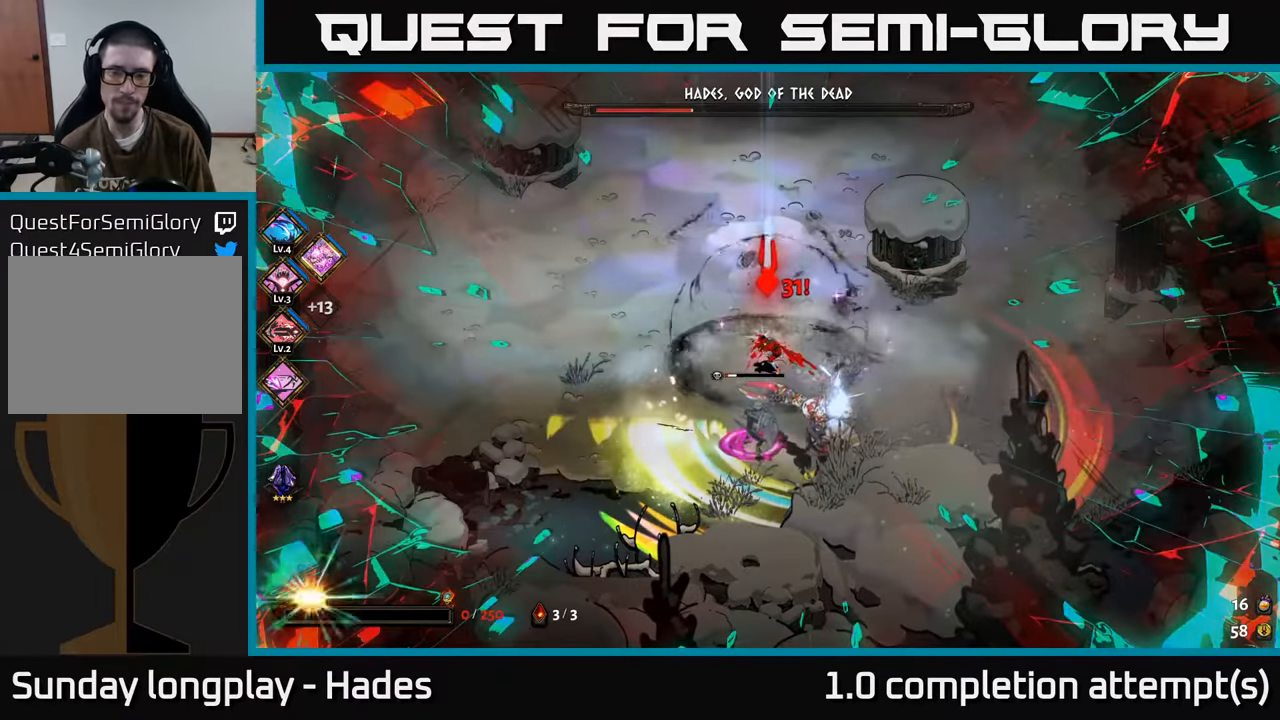
{"buttons": ["A"], "left_stick": "center", "events": [[50, "A", "up"], [250, "A", "down"], [266, "A", "up"], [266, "left_stick", "center"], [450, "A", "down"]]}
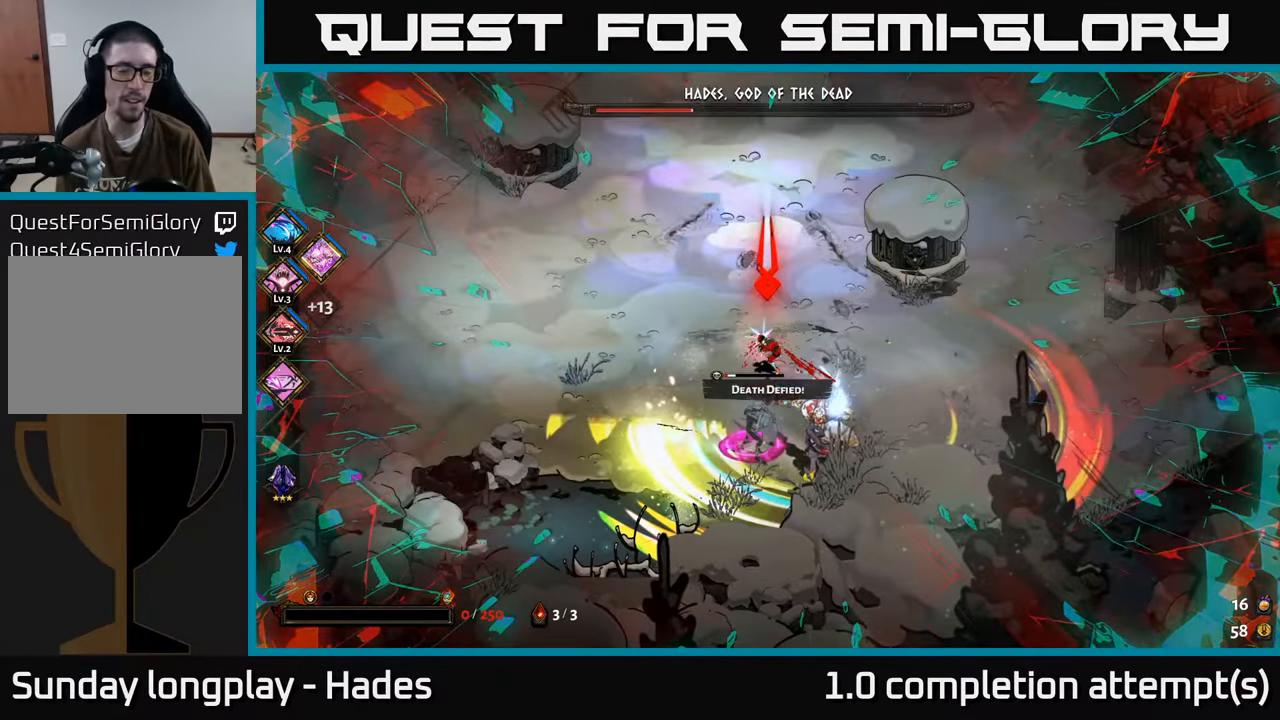
{"buttons": [], "left_stick": "center", "events": [[116, "A", "up"]]}
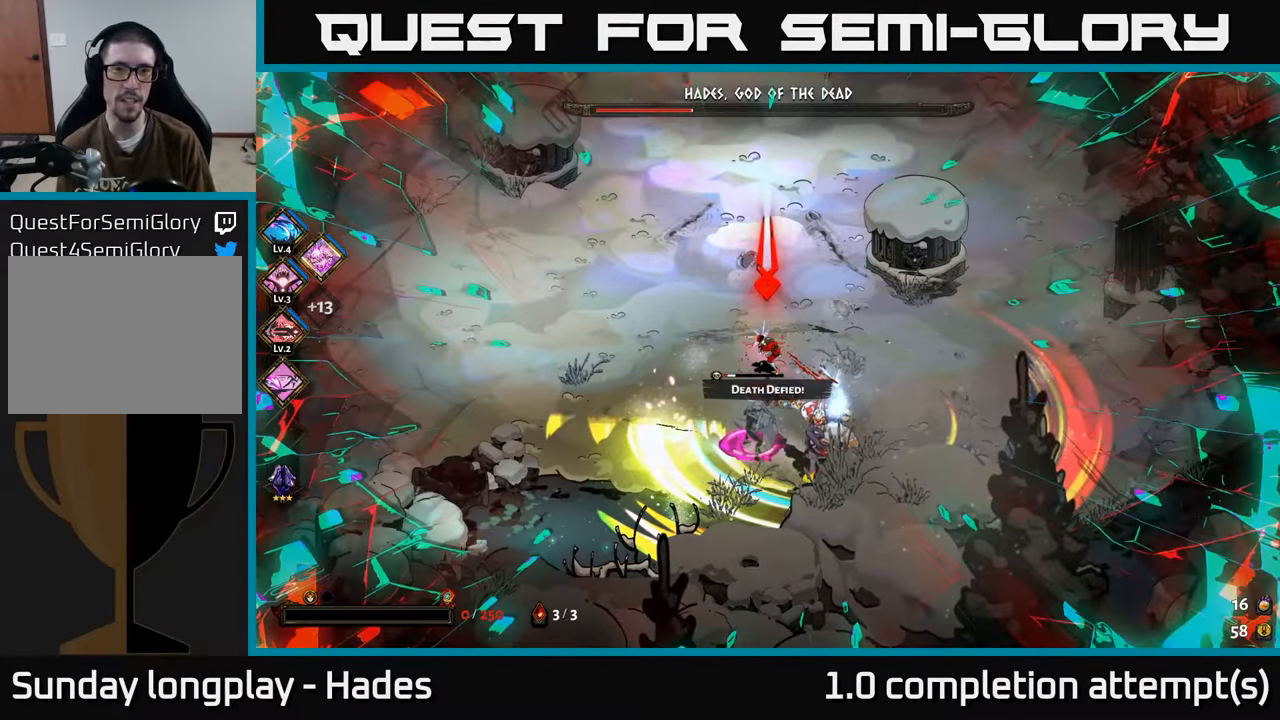
{"buttons": [], "left_stick": "down", "events": [[200, "left_stick", "down"], [383, "A", "down"], [450, "A", "up"]]}
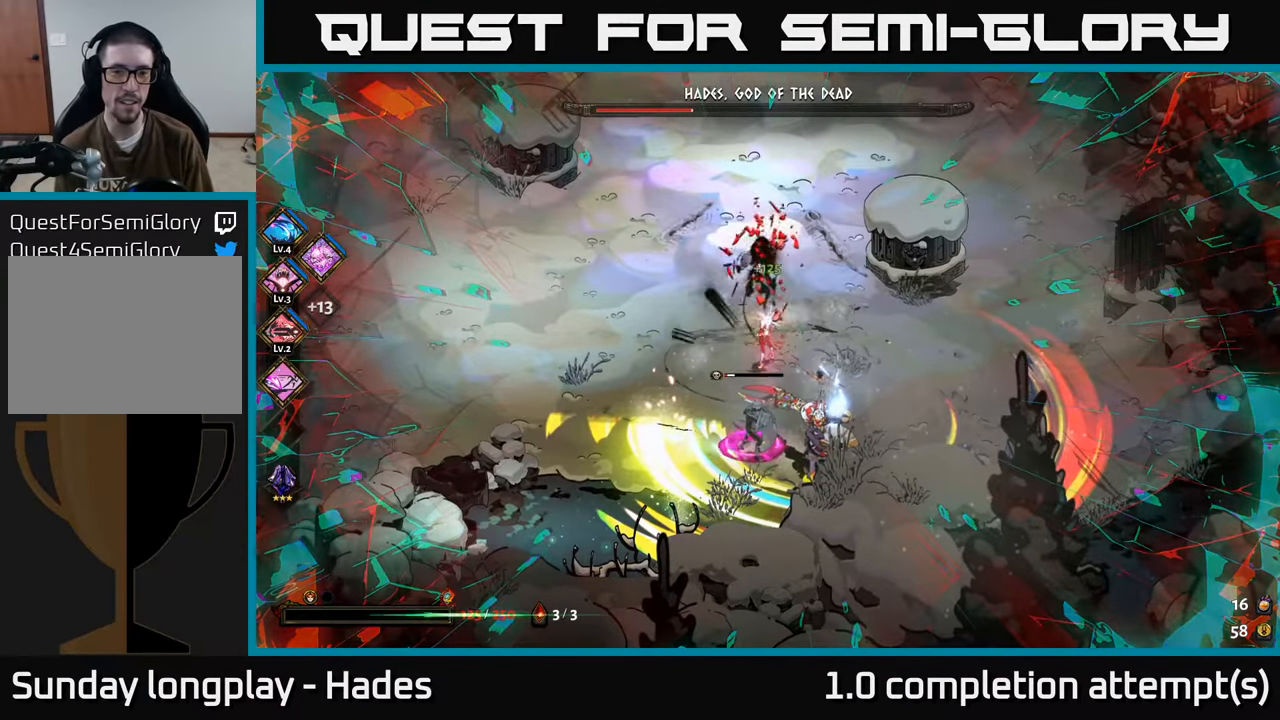
{"buttons": ["A", "X"], "left_stick": "down-left", "events": [[66, "A", "down"], [83, "X", "down"], [150, "X", "up"], [166, "A", "up"], [283, "A", "down"], [283, "X", "down"], [350, "X", "up"], [366, "A", "up"], [366, "left_stick", "down-left"], [466, "A", "down"], [483, "X", "down"]]}
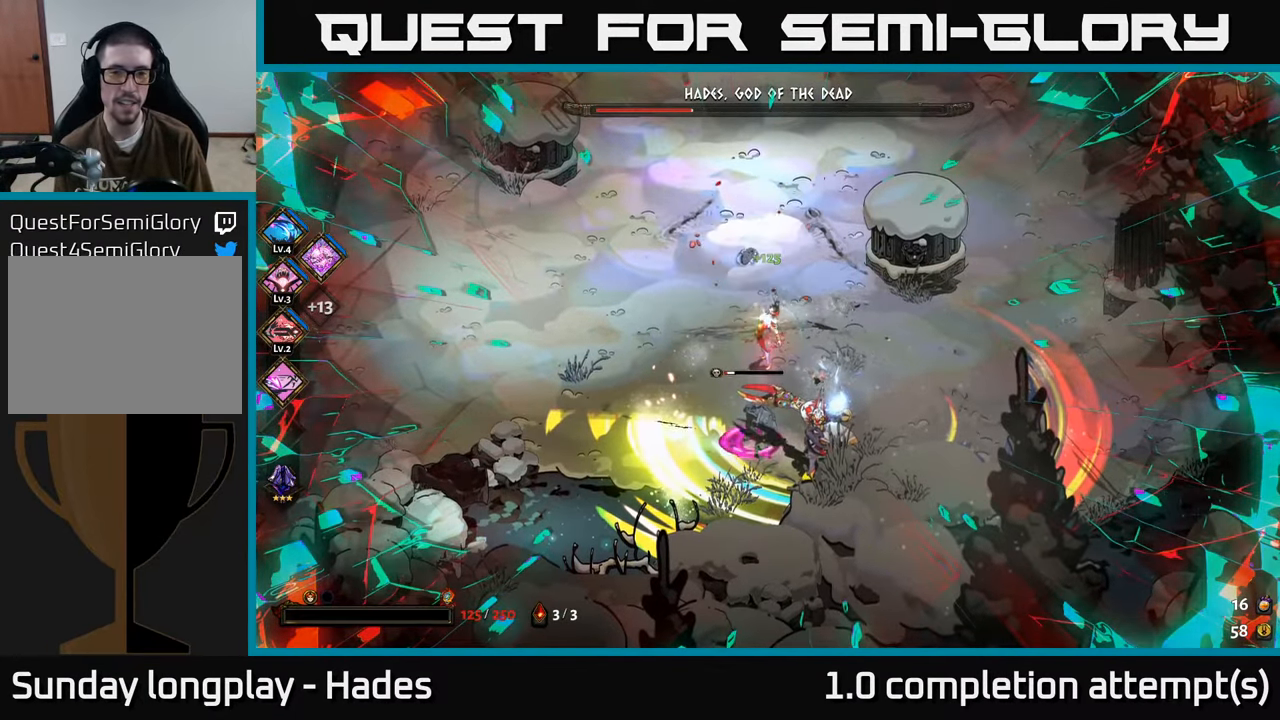
{"buttons": [], "left_stick": "down-right", "events": [[50, "X", "up"], [66, "A", "up"], [183, "A", "down"], [183, "X", "down"], [250, "A", "up"], [250, "X", "up"], [350, "X", "down"], [366, "A", "down"], [433, "X", "up"], [450, "A", "up"], [500, "left_stick", "down-right"]]}
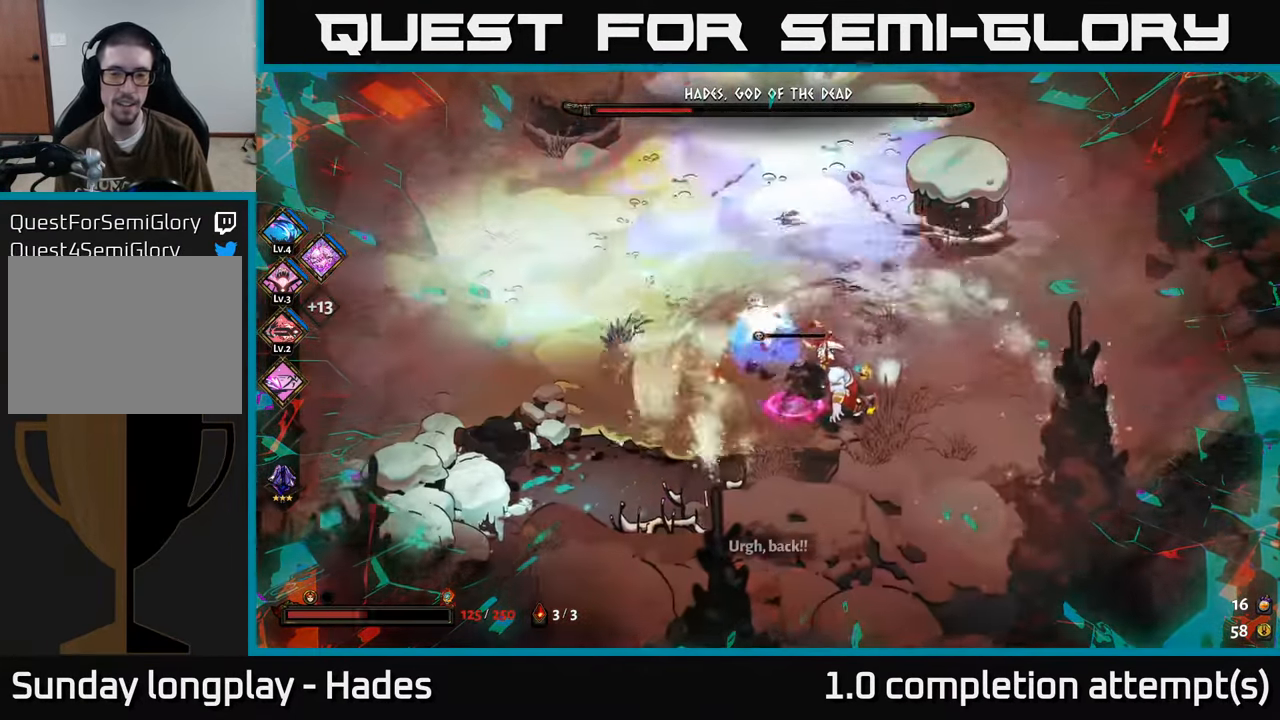
{"buttons": [], "left_stick": "right", "events": [[33, "A", "down"], [33, "X", "down"], [117, "A", "up"], [117, "X", "up"], [200, "left_stick", "right"], [233, "Y", "down"], [317, "Y", "up"]]}
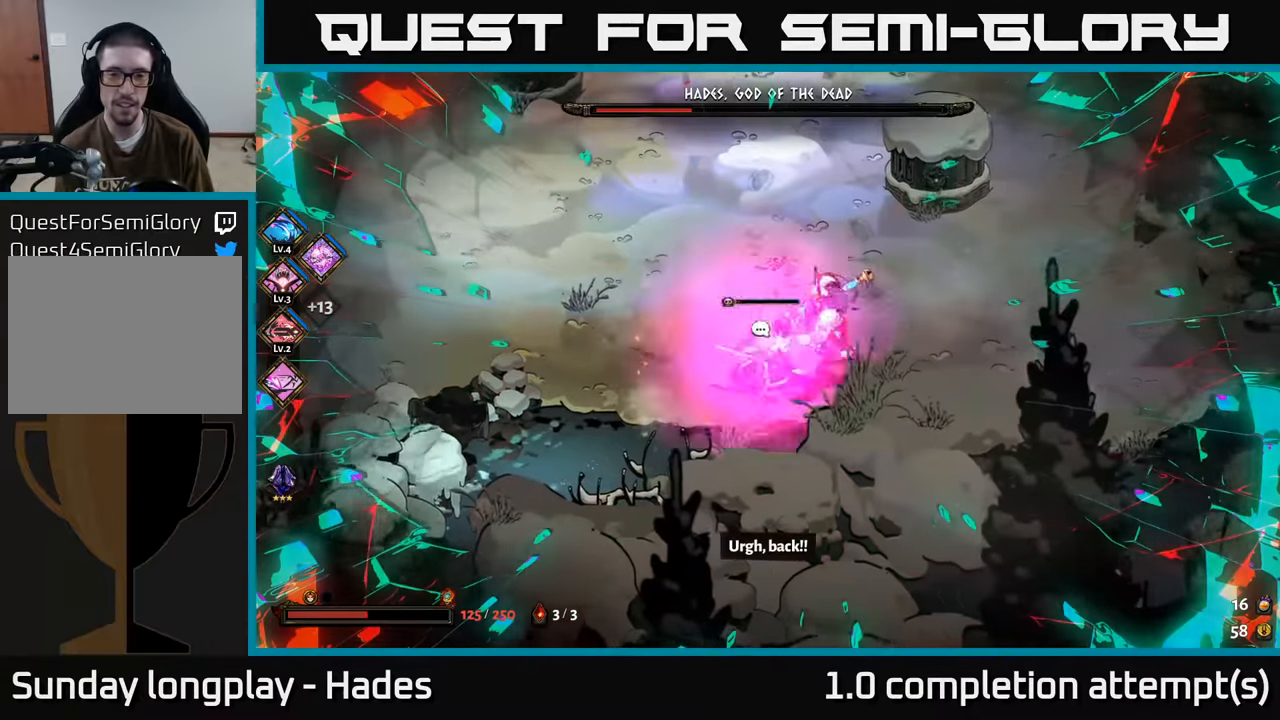
{"buttons": [], "left_stick": "up-right", "events": [[200, "left_stick", "center"], [267, "left_stick", "up-right"], [350, "A", "down"], [400, "X", "down"], [483, "A", "up"], [483, "X", "up"]]}
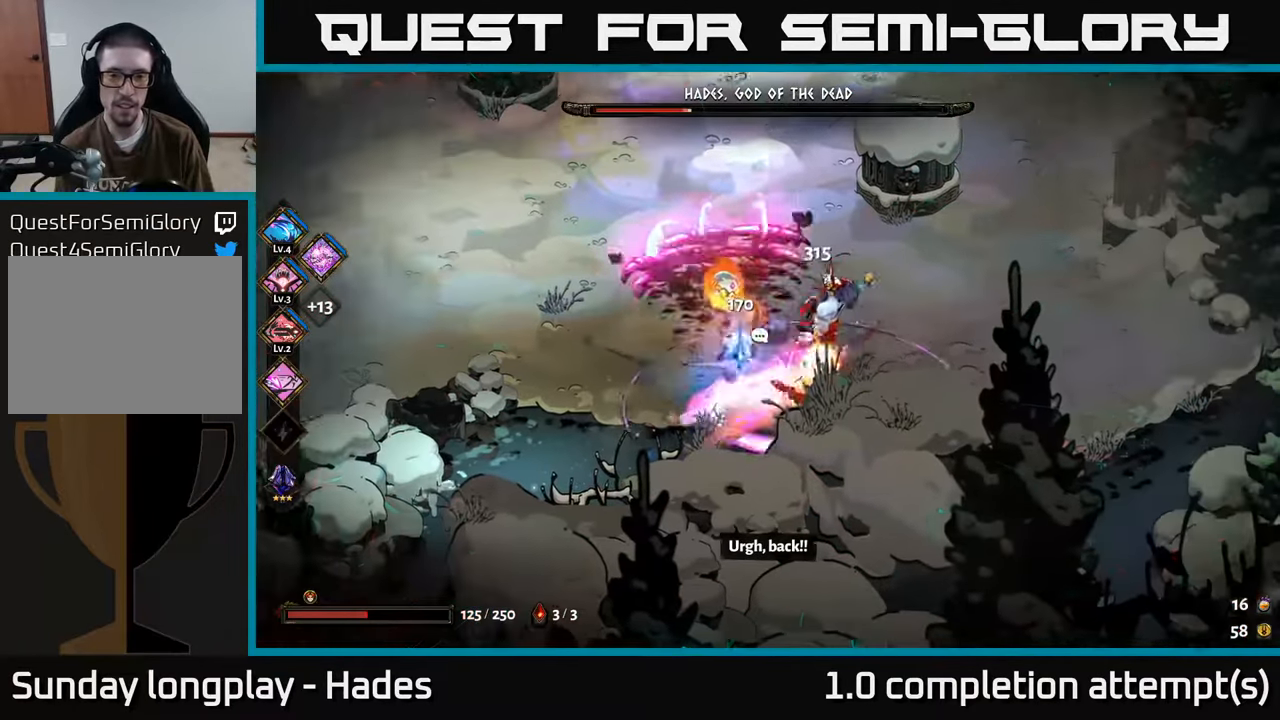
{"buttons": [], "left_stick": "center", "events": [[17, "left_stick", "right"], [150, "left_stick", "down-left"], [167, "B", "down"], [250, "B", "up"], [350, "left_stick", "center"]]}
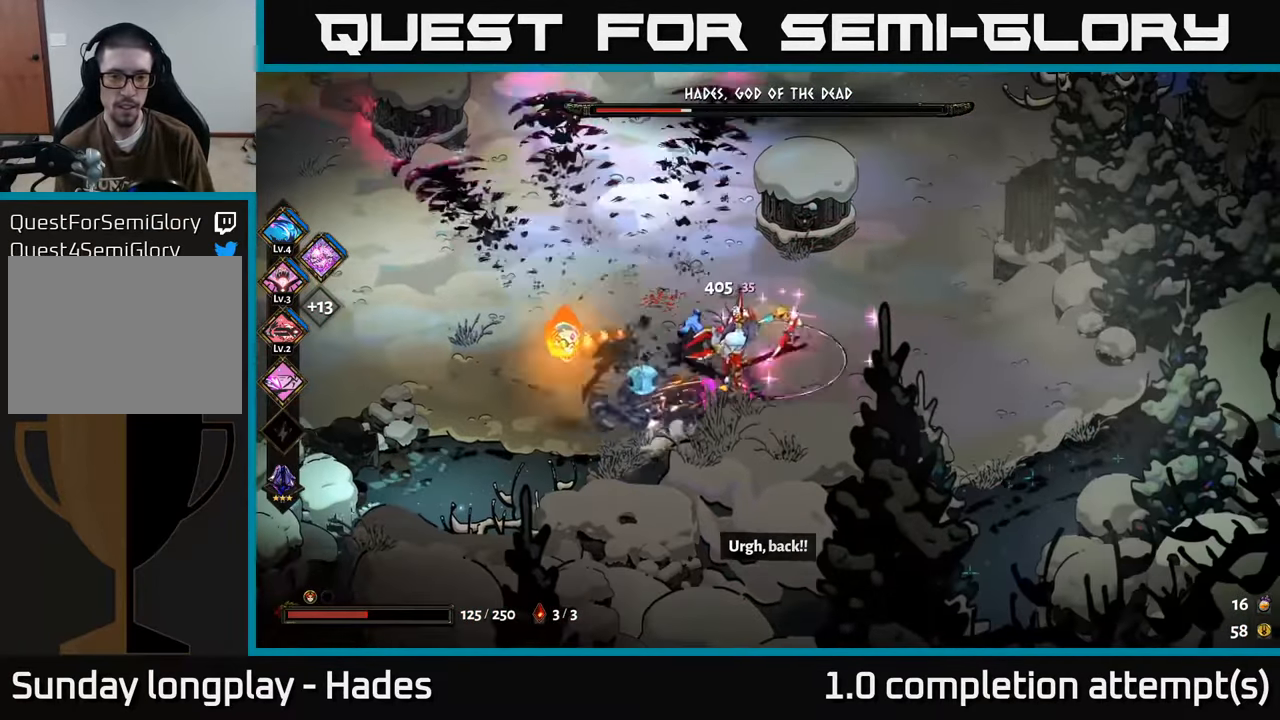
{"buttons": [], "left_stick": "down-left", "events": [[33, "left_stick", "down-left"], [150, "A", "down"], [183, "X", "down"], [283, "A", "up"], [283, "X", "up"], [383, "A", "down"], [417, "A", "up"]]}
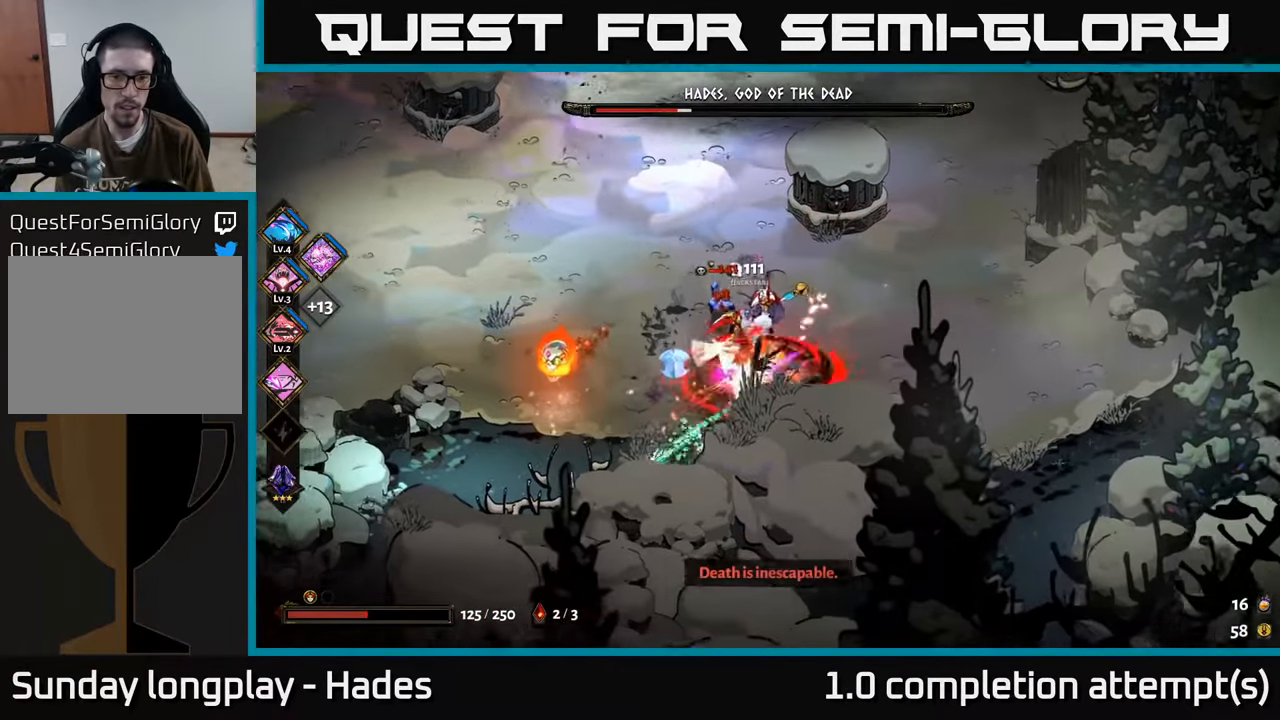
{"buttons": [], "left_stick": "left", "events": [[17, "Y", "down"], [17, "left_stick", "left"], [117, "Y", "up"], [167, "left_stick", "up"], [317, "left_stick", "left"]]}
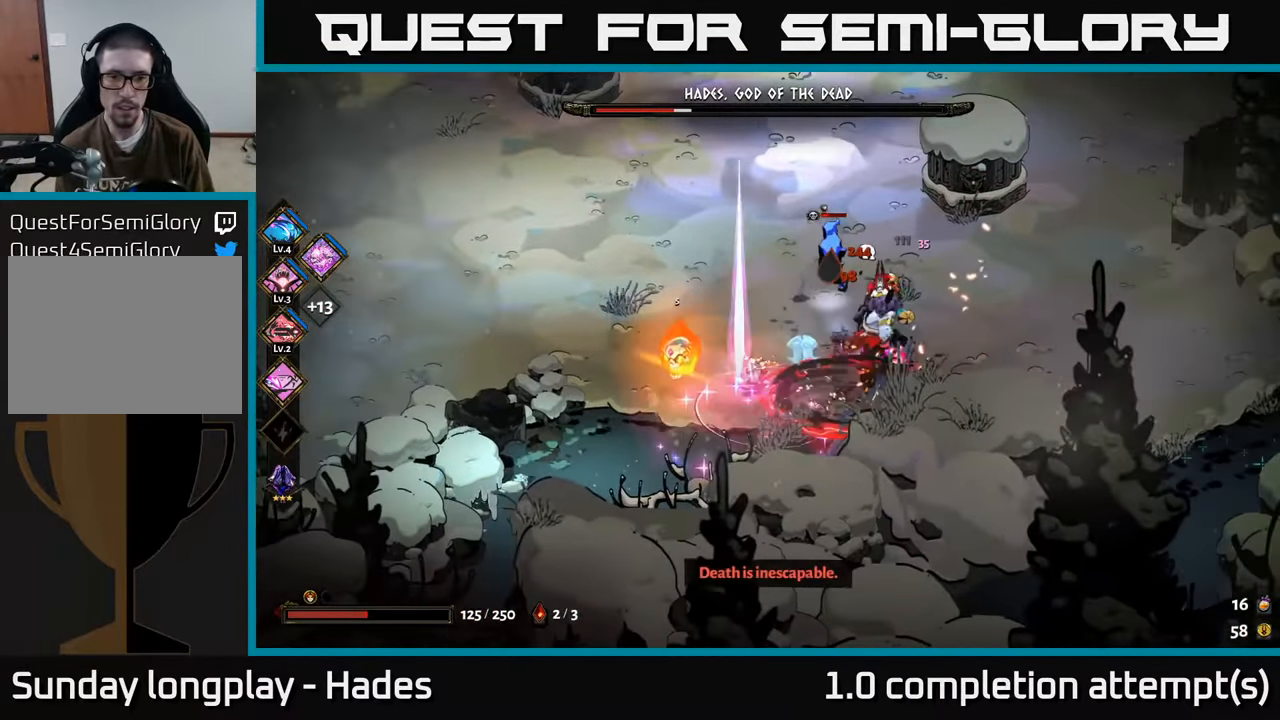
{"buttons": [], "left_stick": "left", "events": [[133, "A", "down"], [150, "X", "down"], [233, "A", "up"], [267, "left_stick", "up-left"], [283, "X", "up"], [333, "A", "down"], [367, "X", "down"], [433, "left_stick", "left"], [450, "A", "up"], [450, "X", "up"]]}
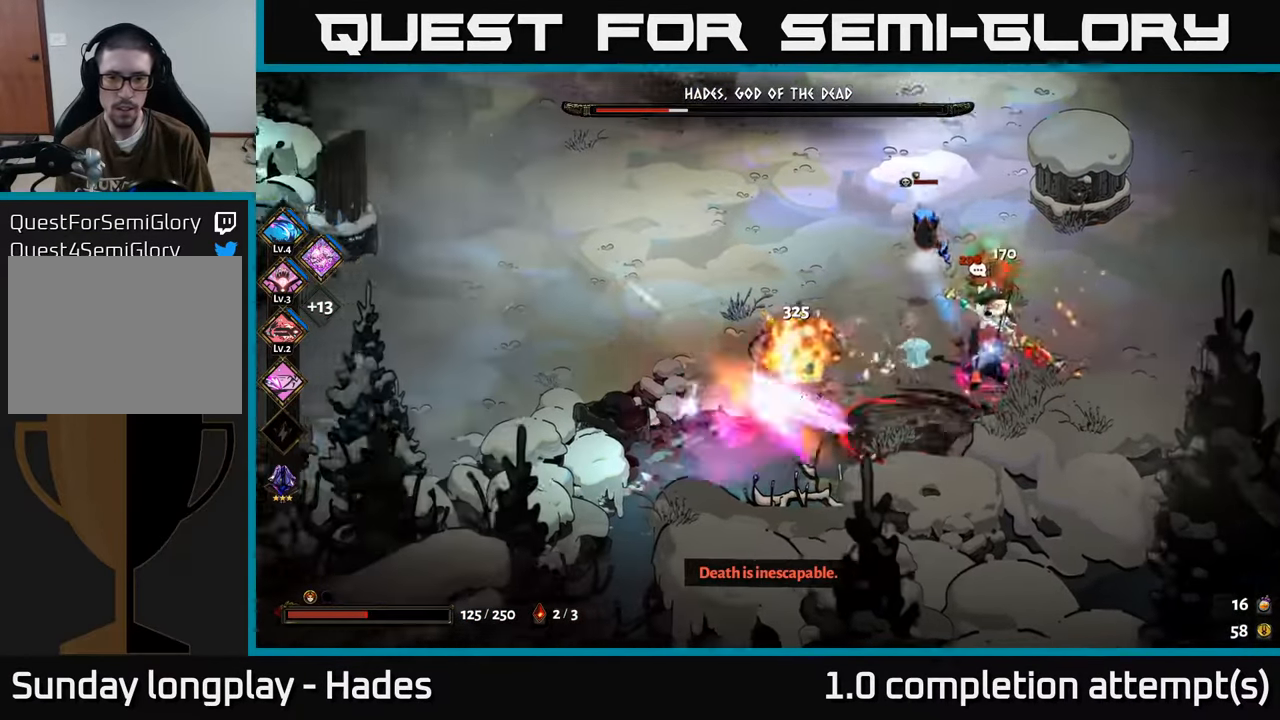
{"buttons": [], "left_stick": "up-right", "events": [[150, "left_stick", "up"], [300, "left_stick", "up-right"]]}
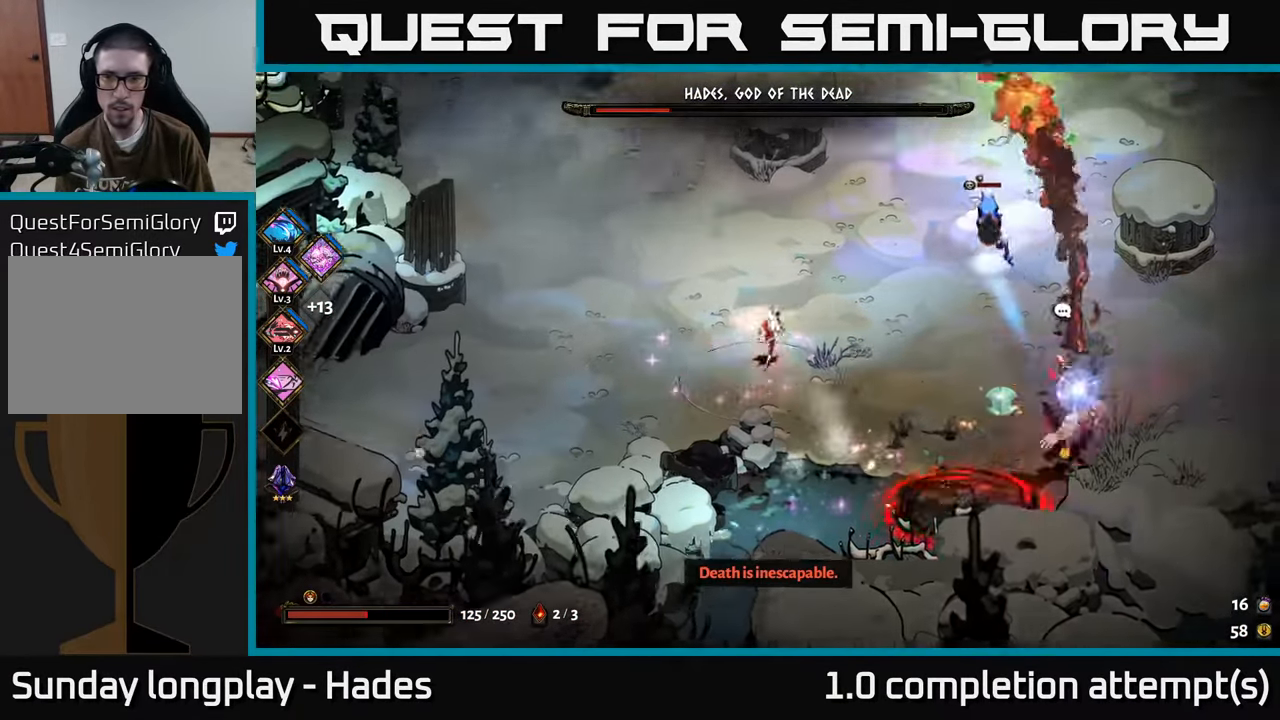
{"buttons": [], "left_stick": "right", "events": [[67, "A", "down"], [150, "X", "down"], [217, "A", "up"], [250, "X", "up"], [267, "left_stick", "right"], [333, "A", "down"], [333, "X", "down"], [417, "X", "up"], [433, "A", "up"]]}
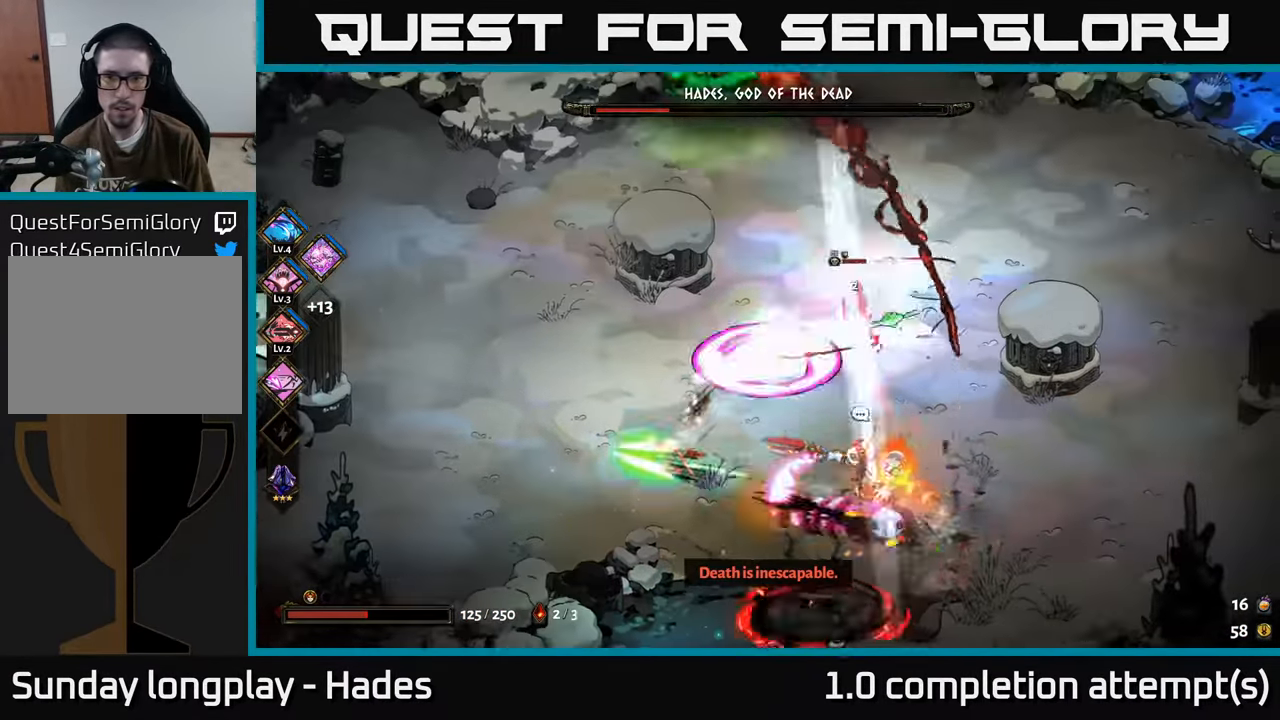
{"buttons": [], "left_stick": "up-right", "events": [[50, "Y", "down"], [133, "Y", "up"], [383, "left_stick", "up-right"]]}